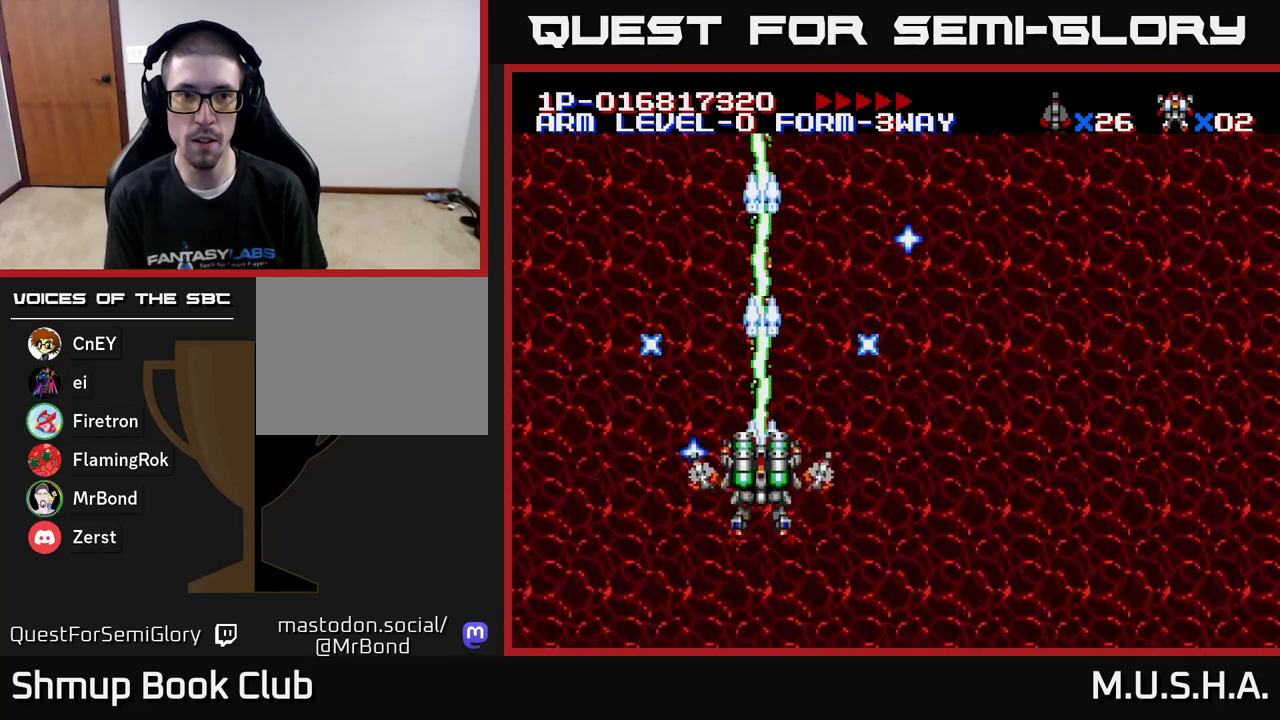
Gameplay with a controller (Xbox layout); each line is a JSON object with the inputs held at the frame after it. "events" lists button and stick changes between this image and that frame as [ms after this image, input, new state], when the widget could be followed in between. Not read: left_stick.
{"buttons": ["X", "Y"], "right_stick": "center", "events": []}
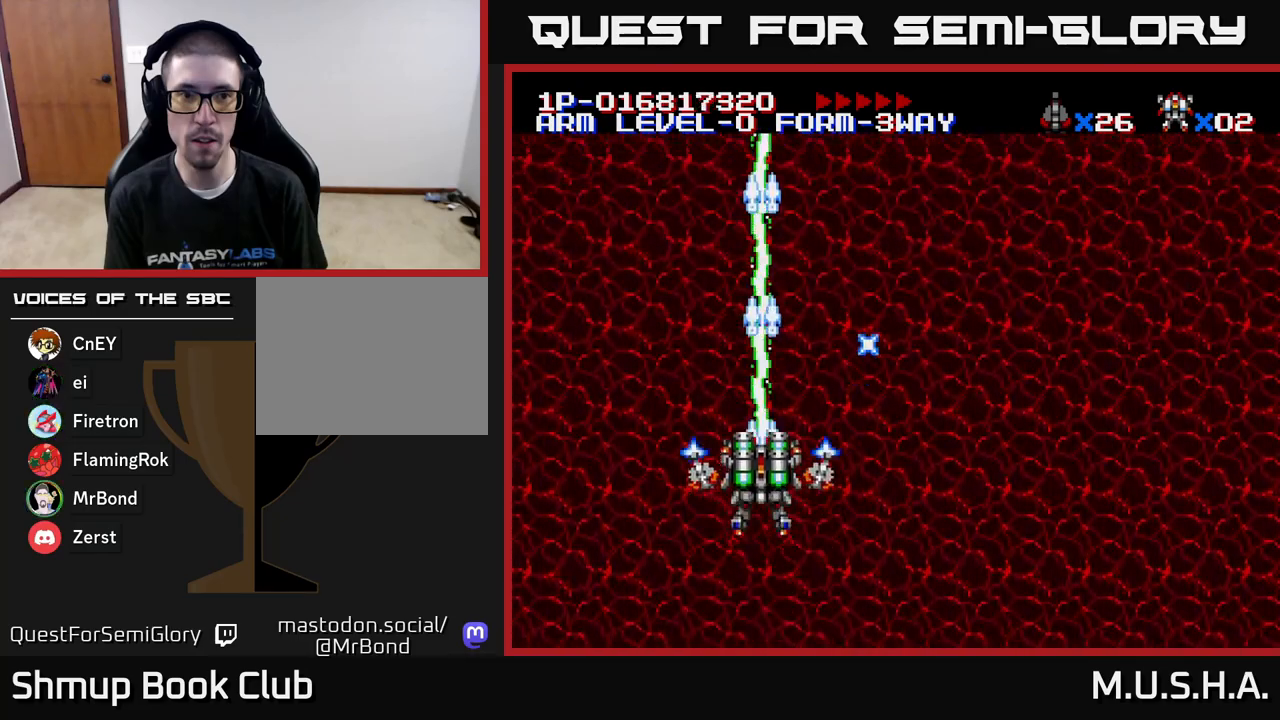
{"buttons": ["X", "DPAD_RIGHT"], "right_stick": "center", "events": [[17, "DPAD_DOWN", "down"], [50, "DPAD_RIGHT", "down"], [67, "DPAD_DOWN", "up"], [467, "Y", "up"]]}
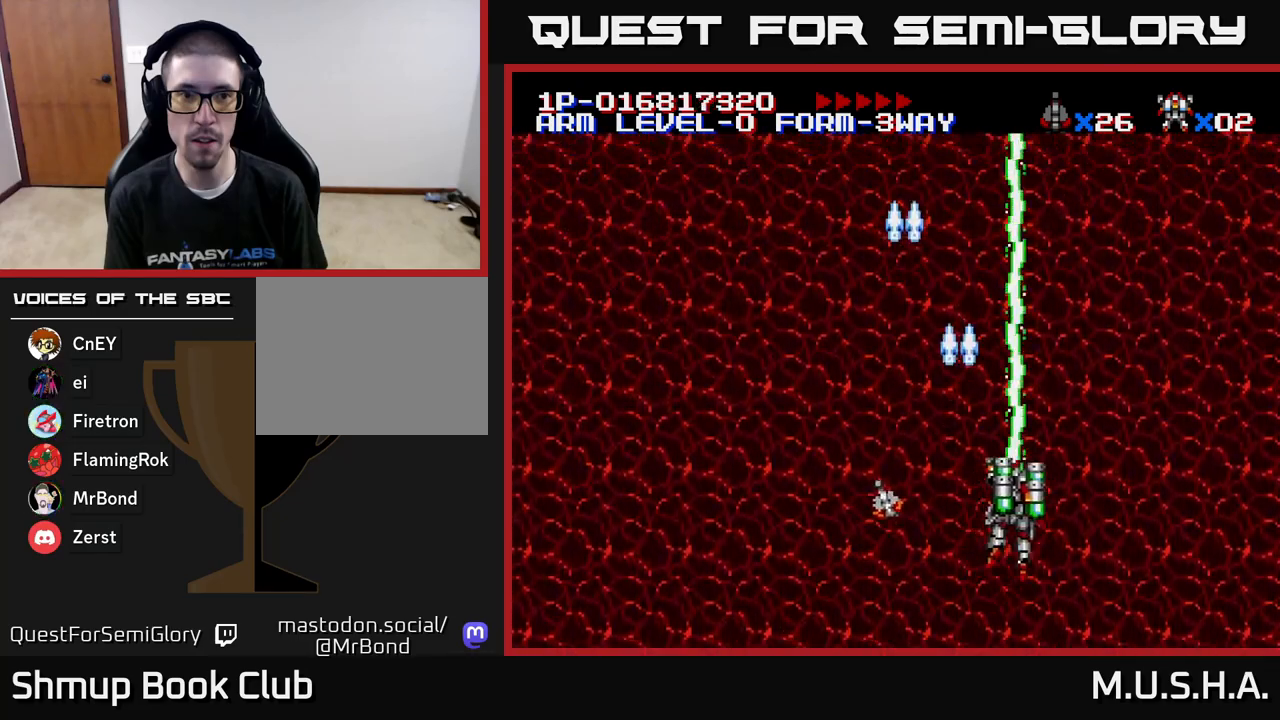
{"buttons": ["X", "Y", "DPAD_LEFT"], "right_stick": "center", "events": [[100, "DPAD_RIGHT", "up"], [200, "DPAD_LEFT", "down"], [350, "Y", "down"]]}
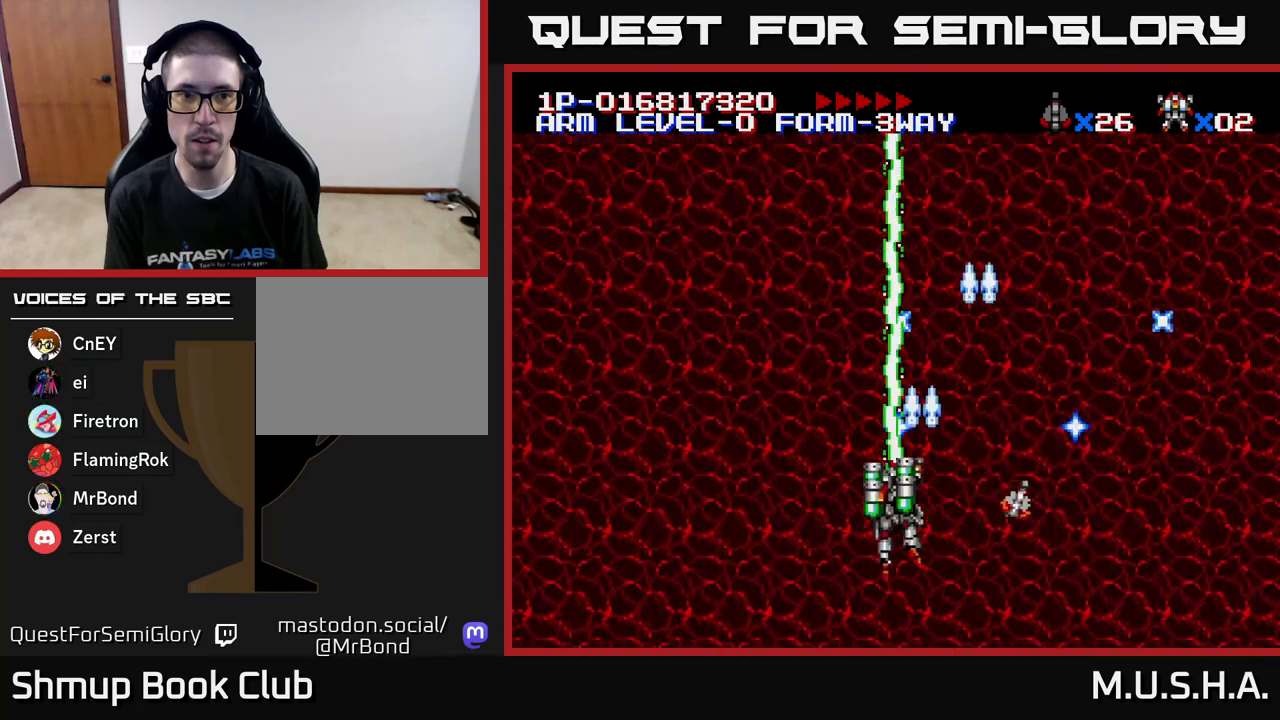
{"buttons": ["X", "Y", "DPAD_RIGHT"], "right_stick": "center", "events": [[367, "DPAD_LEFT", "up"], [383, "DPAD_RIGHT", "down"]]}
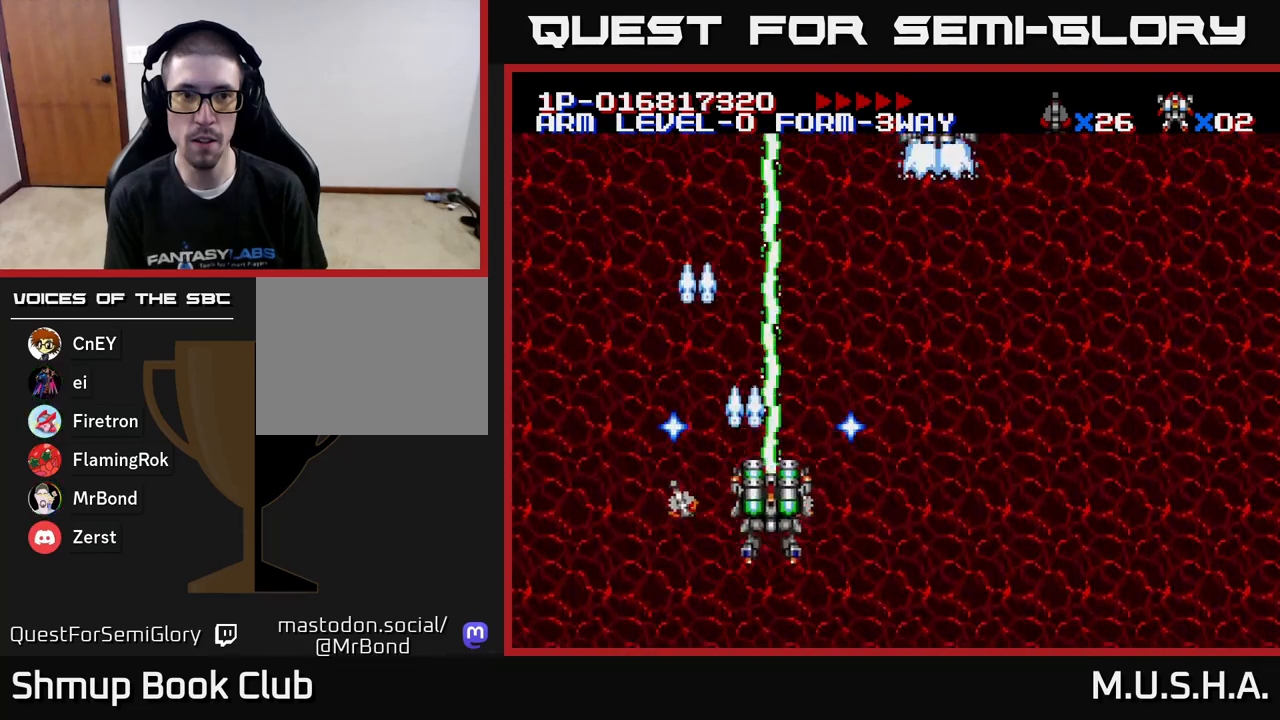
{"buttons": ["X", "Y"], "right_stick": "center", "events": [[200, "DPAD_RIGHT", "up"], [217, "DPAD_UP", "down"], [333, "DPAD_LEFT", "down"], [450, "DPAD_LEFT", "up"], [483, "DPAD_UP", "up"]]}
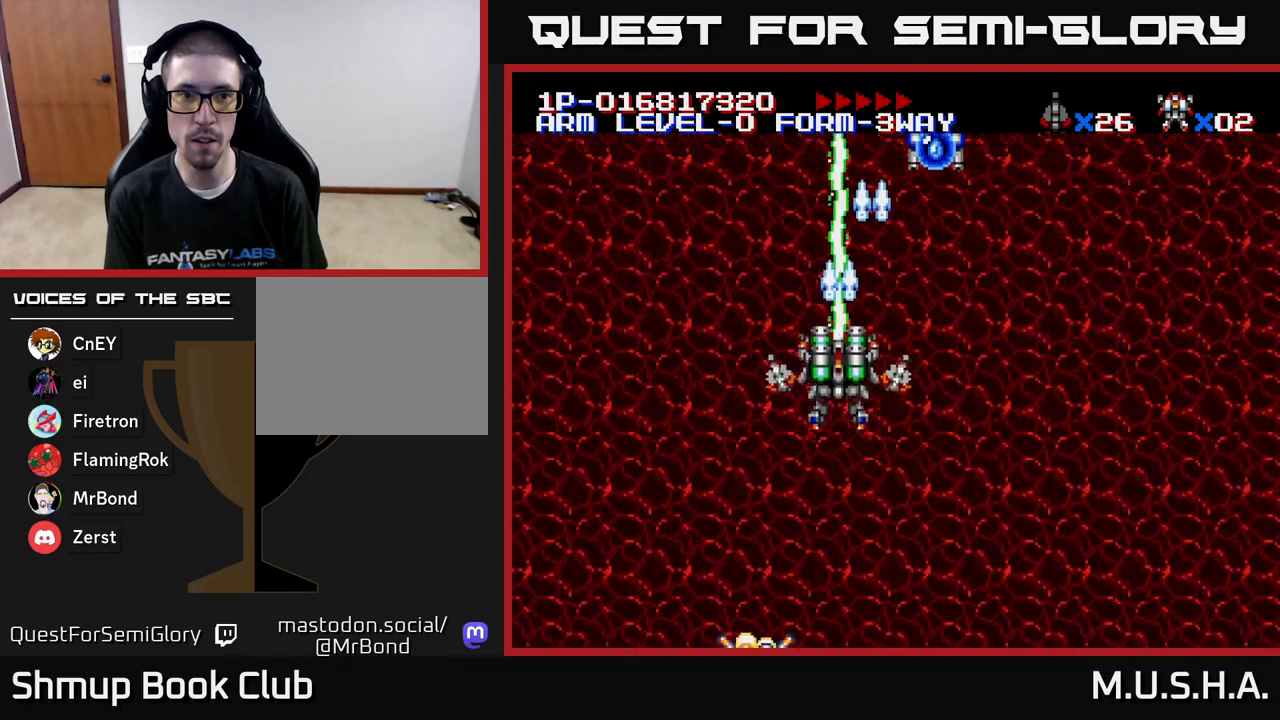
{"buttons": ["X", "Y", "DPAD_LEFT"], "right_stick": "center", "events": [[33, "DPAD_RIGHT", "down"], [267, "DPAD_DOWN", "down"], [283, "DPAD_RIGHT", "up"], [383, "DPAD_LEFT", "down"], [450, "DPAD_DOWN", "up"]]}
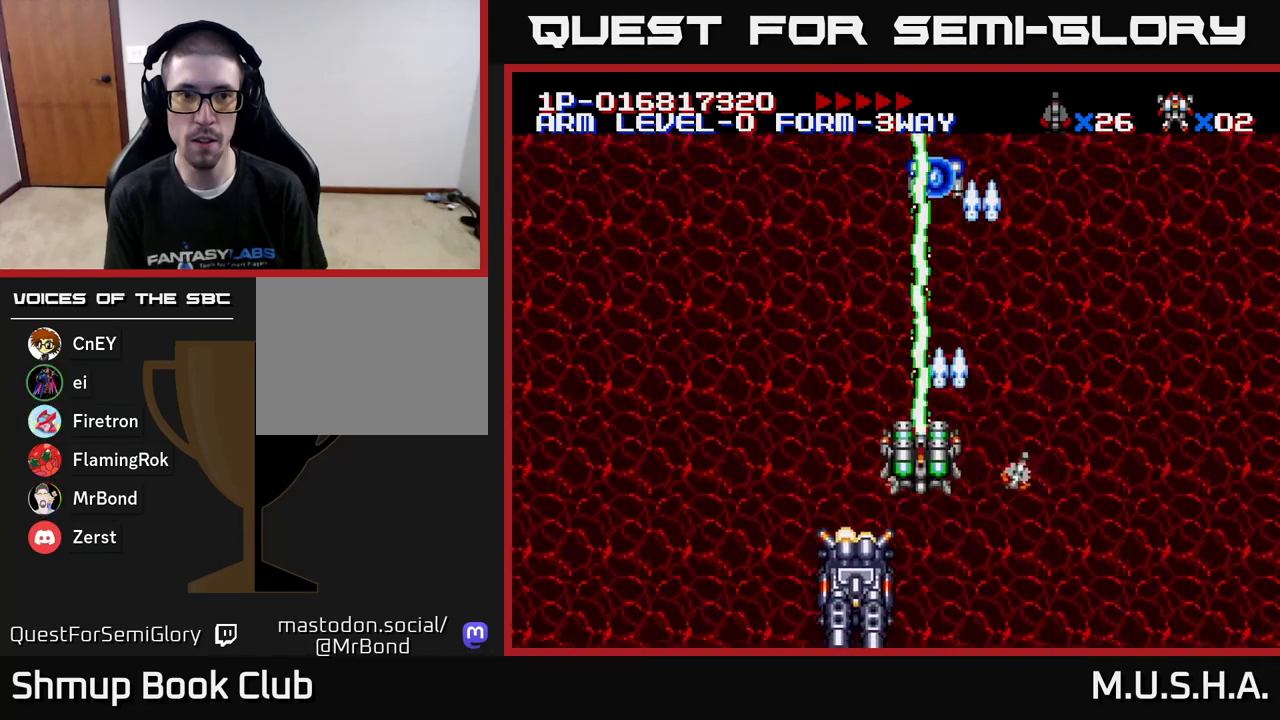
{"buttons": ["X", "Y", "DPAD_DOWN"], "right_stick": "center", "events": [[33, "DPAD_UP", "down"], [217, "DPAD_UP", "up"], [367, "DPAD_DOWN", "down"], [383, "DPAD_LEFT", "up"]]}
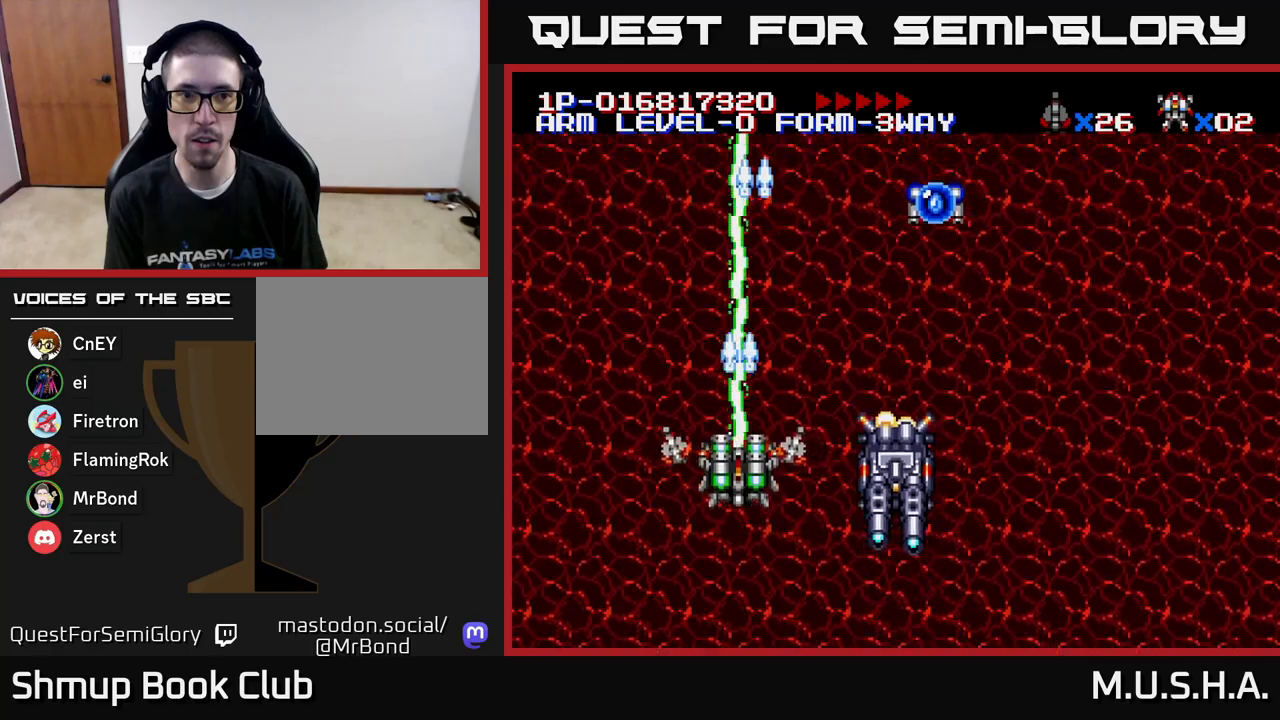
{"buttons": ["X", "Y"], "right_stick": "center", "events": [[100, "DPAD_RIGHT", "down"], [150, "DPAD_RIGHT", "up"], [300, "DPAD_RIGHT", "down"], [333, "DPAD_DOWN", "up"], [350, "DPAD_RIGHT", "up"]]}
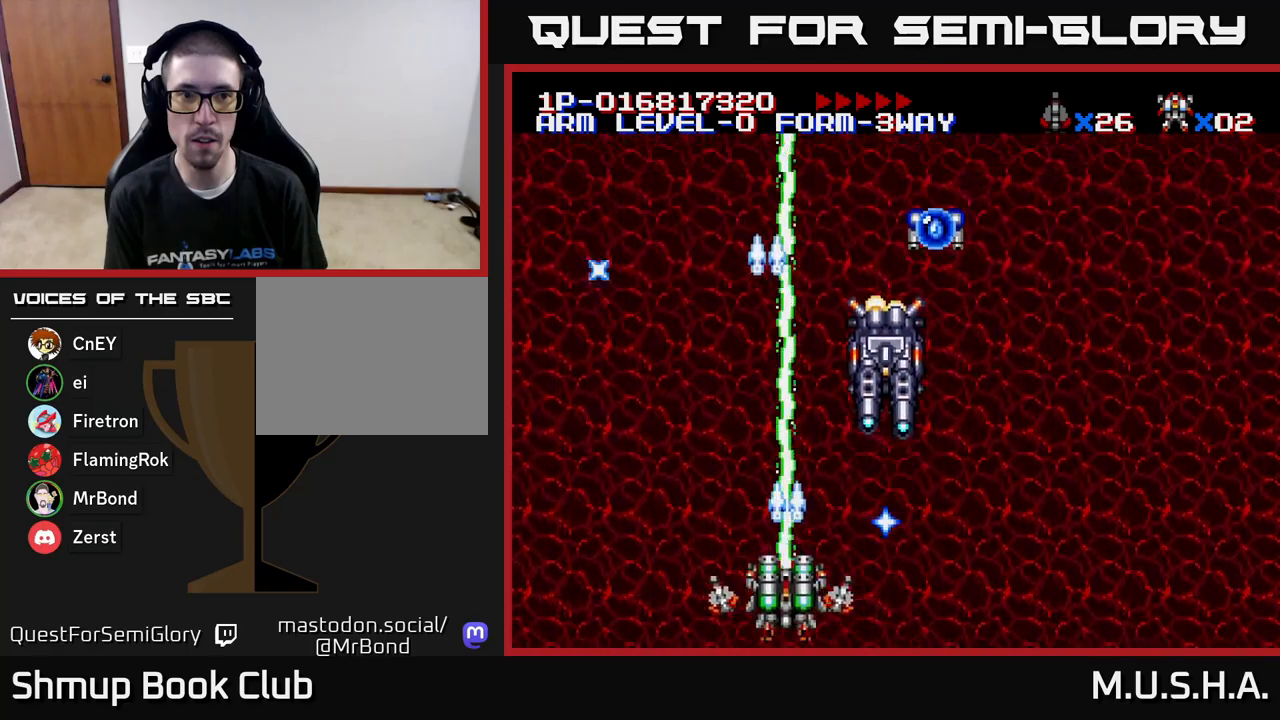
{"buttons": ["X", "Y"], "right_stick": "center", "events": [[50, "DPAD_RIGHT", "down"], [217, "DPAD_RIGHT", "up"]]}
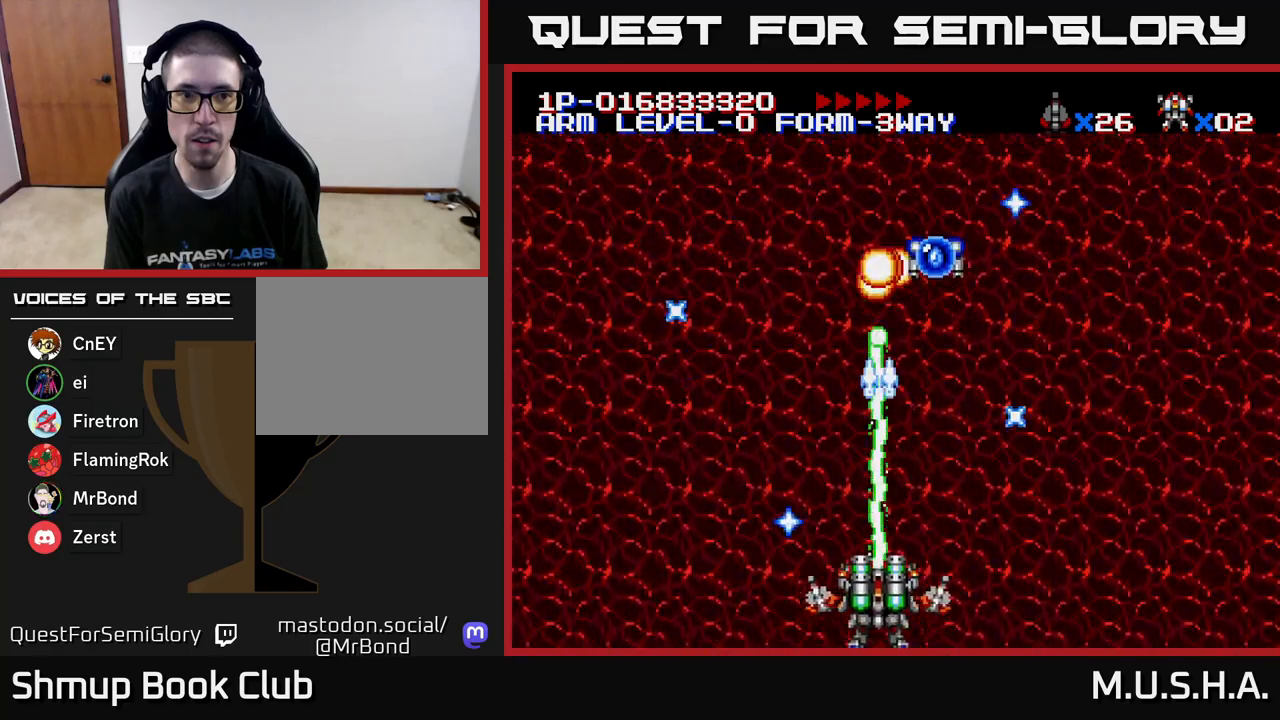
{"buttons": ["X", "Y", "DPAD_LEFT"], "right_stick": "center", "events": [[267, "DPAD_LEFT", "down"], [267, "DPAD_UP", "down"], [500, "DPAD_UP", "up"]]}
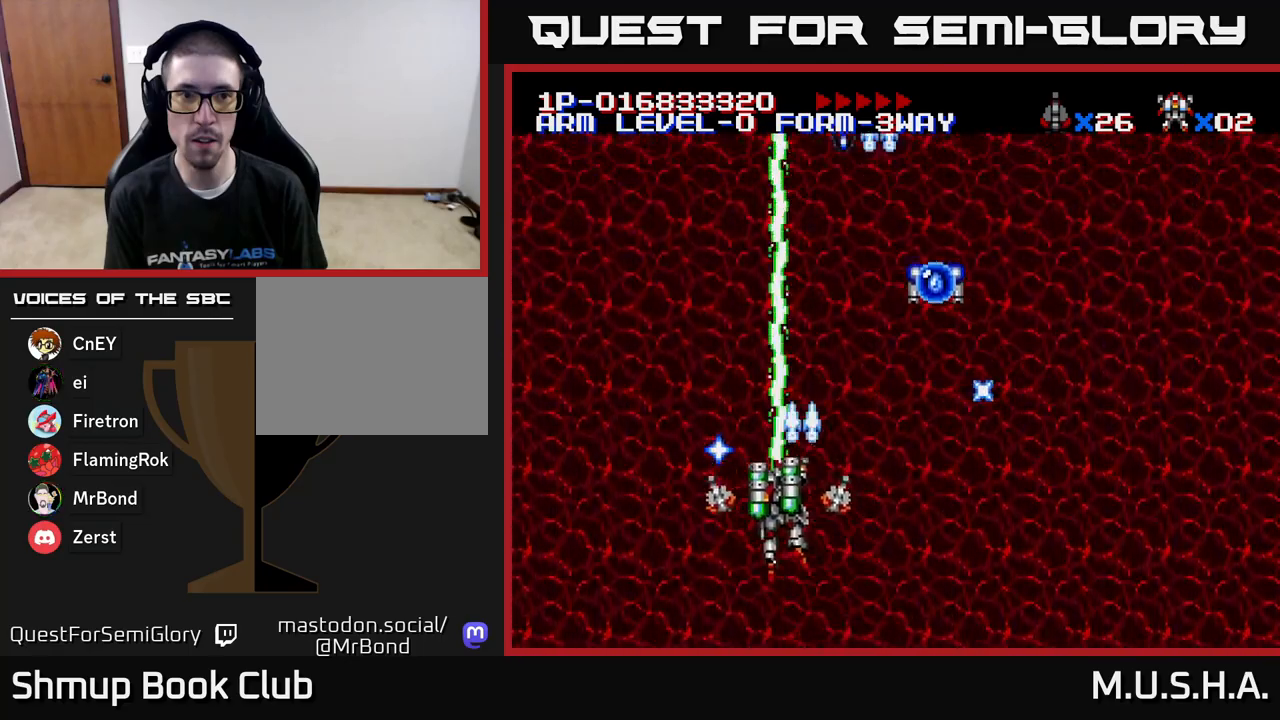
{"buttons": ["X", "Y", "DPAD_LEFT"], "right_stick": "center", "events": [[17, "DPAD_LEFT", "up"], [33, "DPAD_DOWN", "down"], [50, "DPAD_RIGHT", "down"], [100, "DPAD_DOWN", "up"], [333, "DPAD_RIGHT", "up"], [350, "DPAD_LEFT", "down"]]}
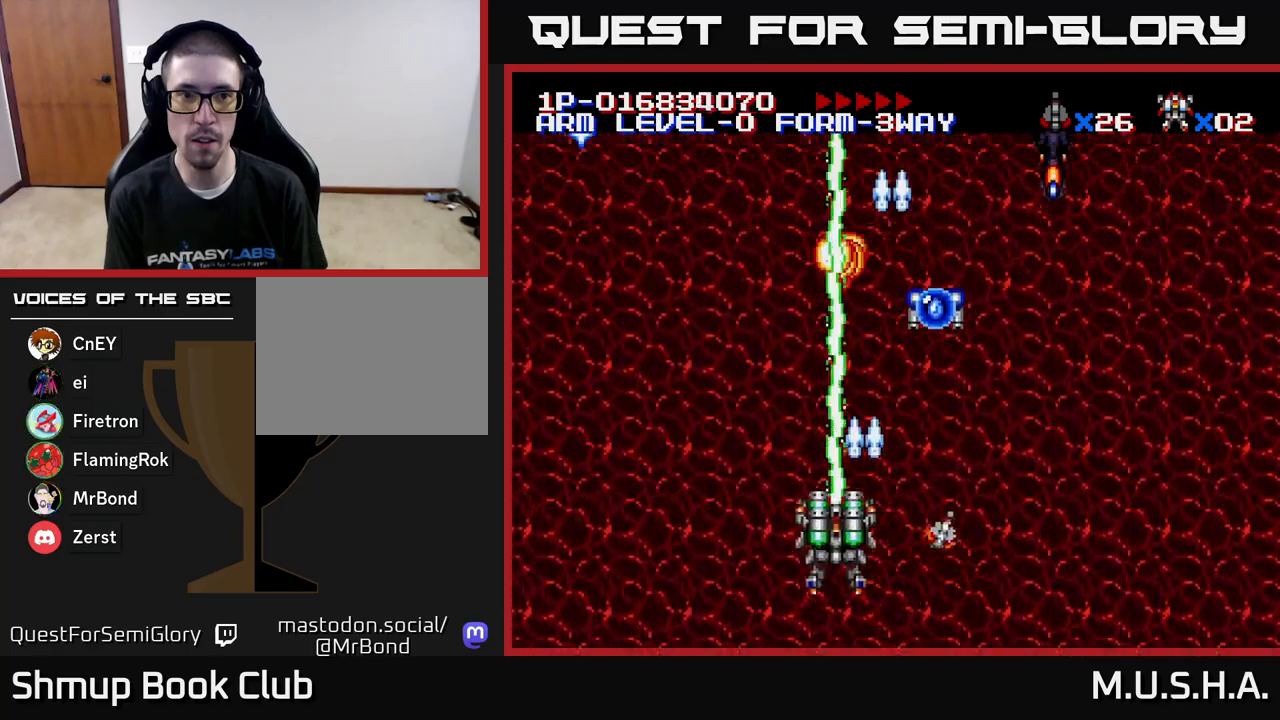
{"buttons": ["X", "Y", "DPAD_RIGHT"], "right_stick": "center", "events": [[133, "DPAD_LEFT", "up"], [150, "DPAD_RIGHT", "down"]]}
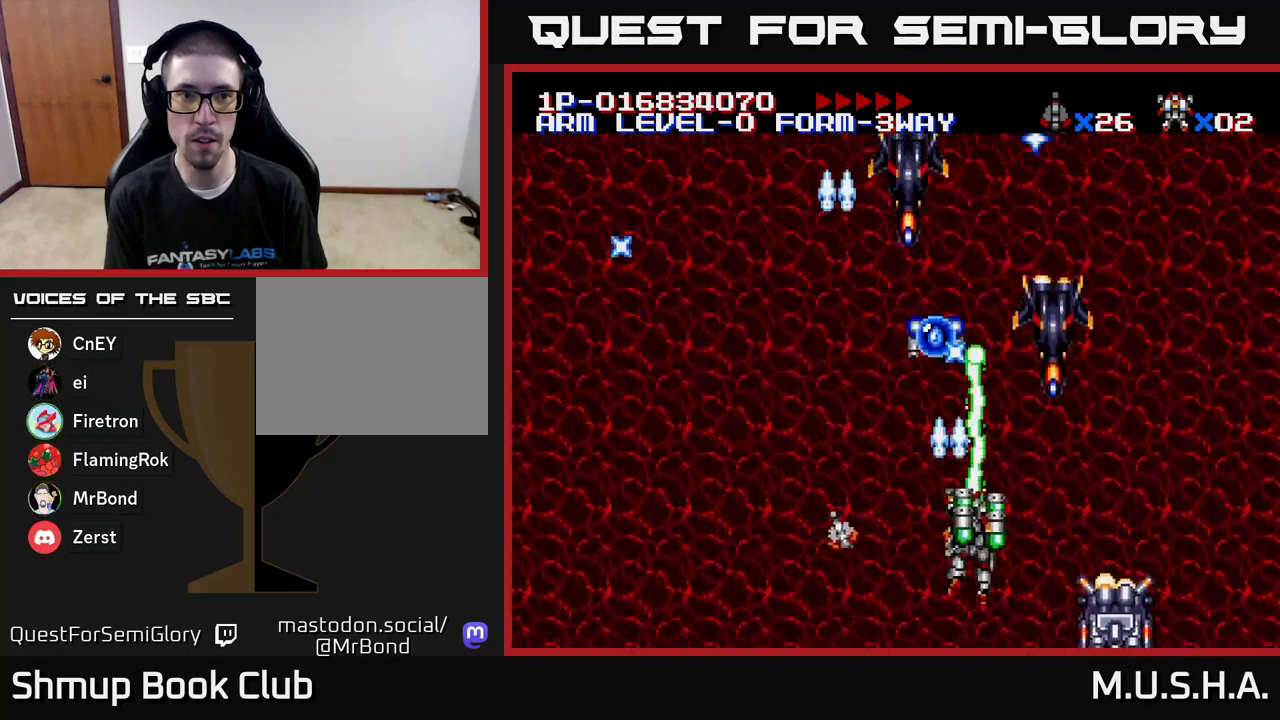
{"buttons": ["X", "Y", "DPAD_DOWN"], "right_stick": "center", "events": [[150, "DPAD_RIGHT", "up"], [183, "DPAD_LEFT", "down"], [467, "DPAD_DOWN", "down"], [467, "DPAD_LEFT", "up"]]}
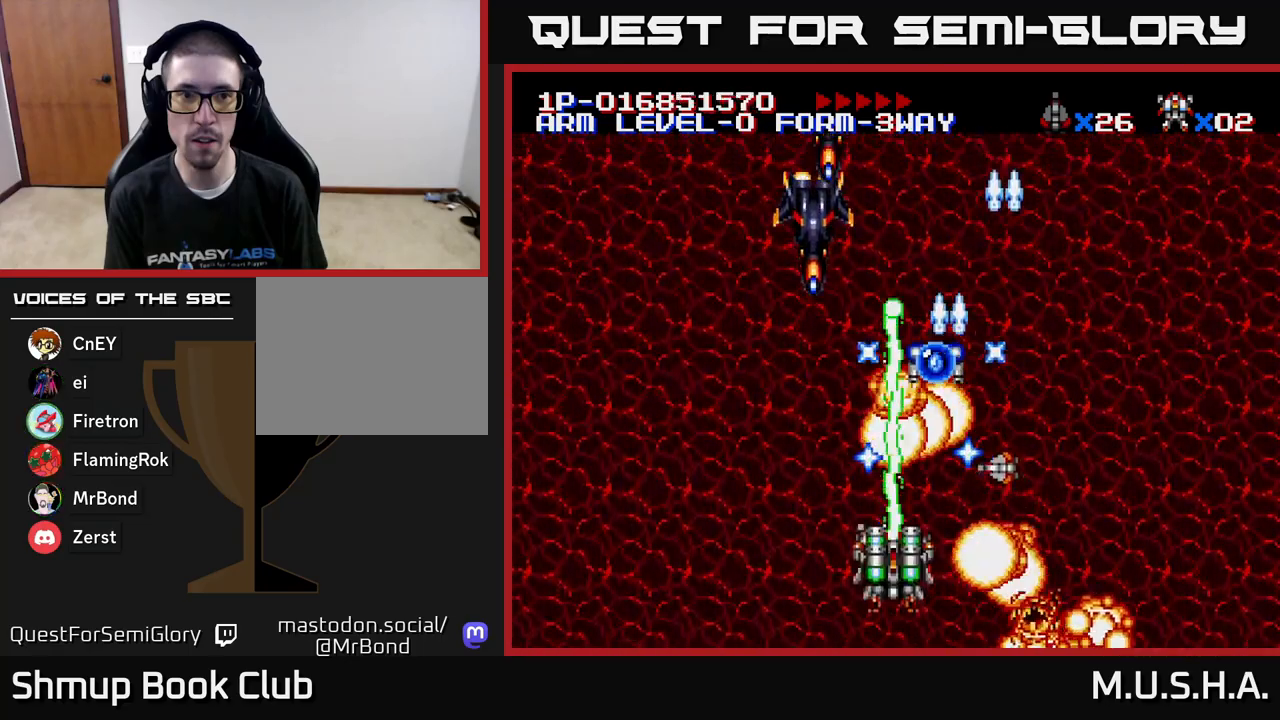
{"buttons": ["X", "Y", "DPAD_UP"], "right_stick": "center"}
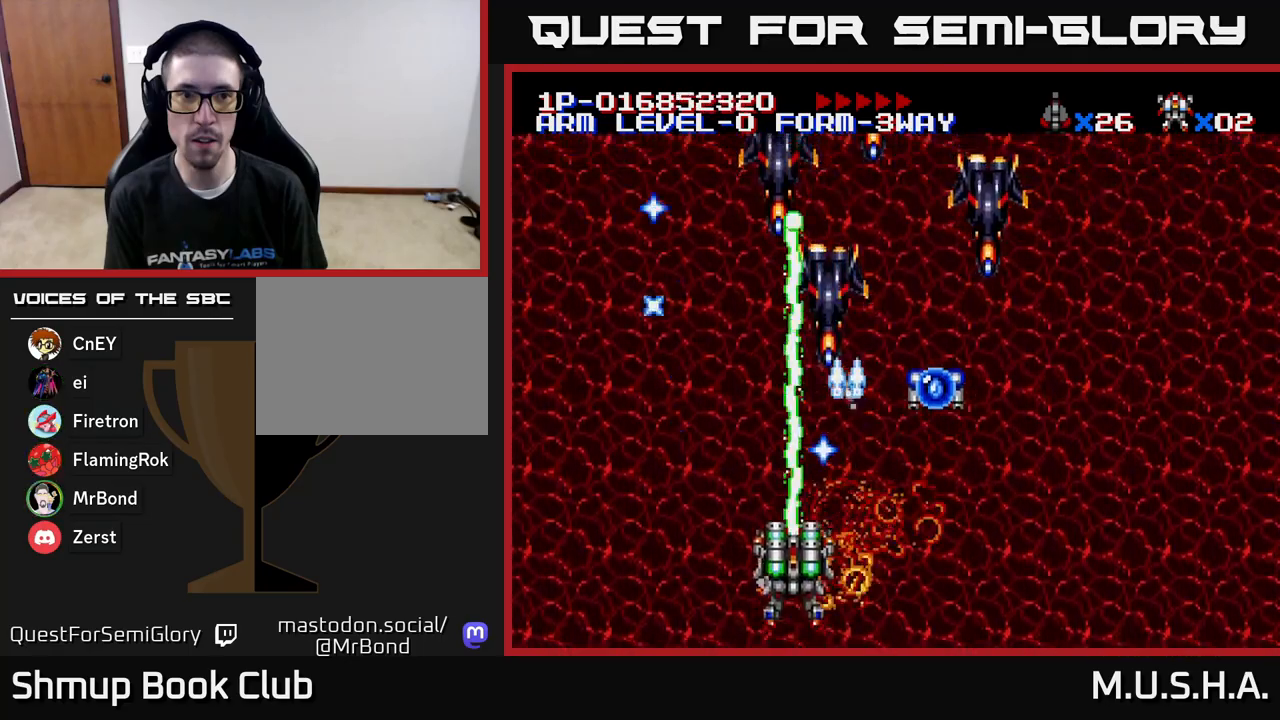
{"buttons": ["X", "Y", "DPAD_DOWN", "DPAD_RIGHT"], "right_stick": "center", "events": [[33, "DPAD_UP", "up"], [83, "DPAD_LEFT", "down"], [217, "DPAD_UP", "down"], [300, "DPAD_LEFT", "up"], [300, "DPAD_UP", "up"], [317, "DPAD_RIGHT", "down"], [483, "DPAD_DOWN", "down"]]}
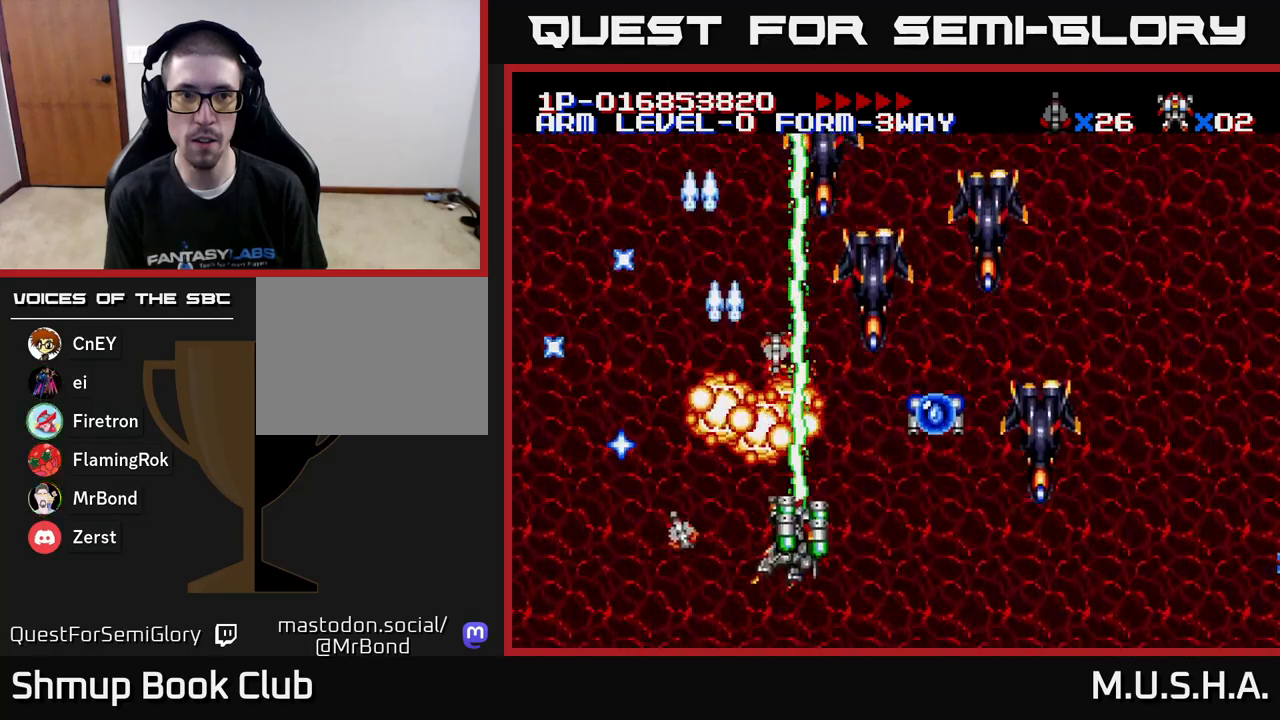
{"buttons": ["X", "Y", "DPAD_LEFT"], "right_stick": "center", "events": [[233, "DPAD_DOWN", "up"], [383, "DPAD_DOWN", "down"], [400, "DPAD_RIGHT", "up"], [433, "DPAD_LEFT", "down"], [467, "DPAD_DOWN", "up"]]}
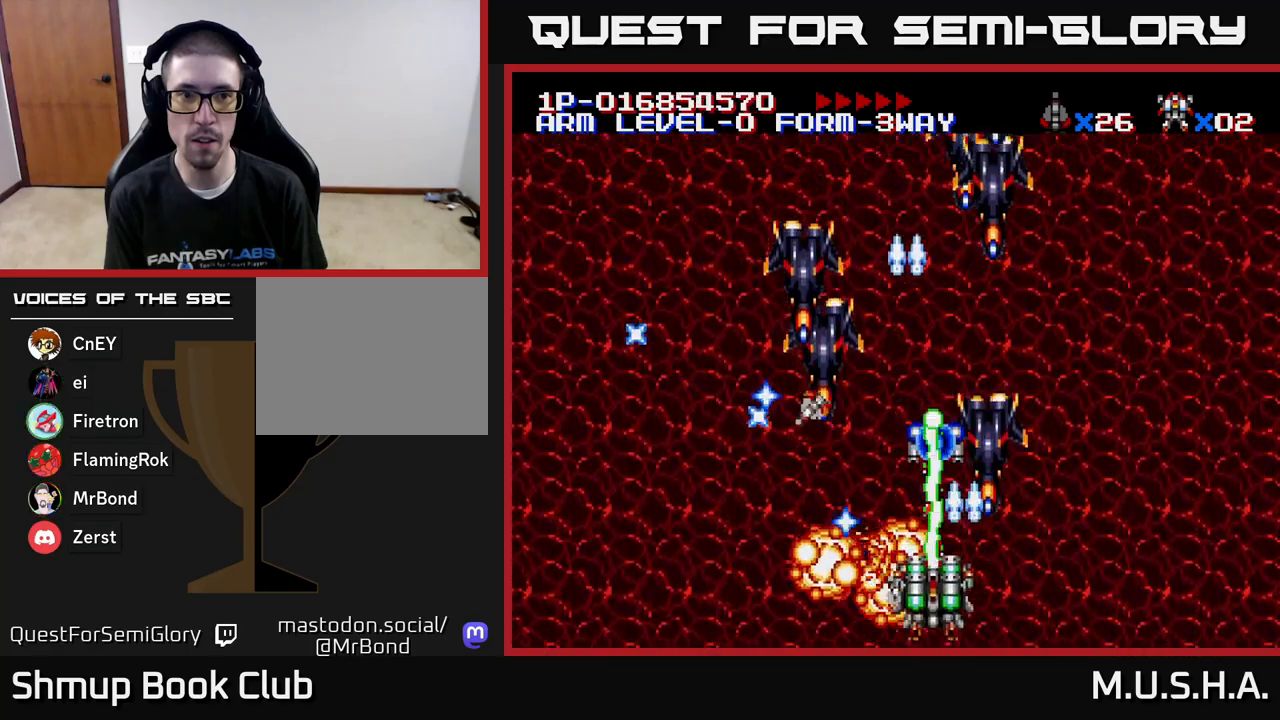
{"buttons": ["X", "Y", "DPAD_LEFT"], "right_stick": "center", "events": [[317, "DPAD_DOWN", "down"], [317, "DPAD_LEFT", "up"], [317, "DPAD_RIGHT", "down"], [333, "DPAD_DOWN", "up"], [400, "DPAD_DOWN", "down"], [417, "DPAD_RIGHT", "up"], [433, "DPAD_DOWN", "up"], [450, "DPAD_LEFT", "down"]]}
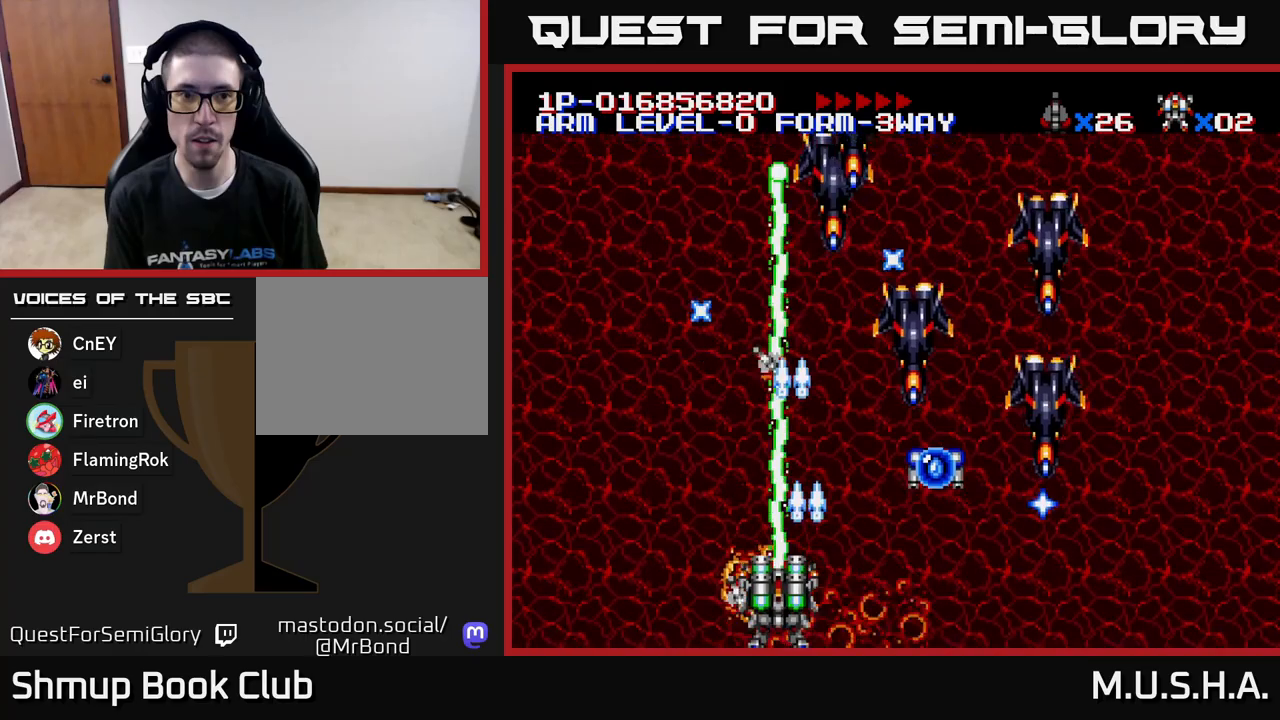
{"buttons": ["X", "Y", "DPAD_LEFT"], "right_stick": "center", "events": [[33, "DPAD_LEFT", "up"], [50, "DPAD_RIGHT", "down"], [333, "DPAD_DOWN", "down"], [350, "DPAD_RIGHT", "up"], [383, "DPAD_LEFT", "down"], [417, "DPAD_DOWN", "up"]]}
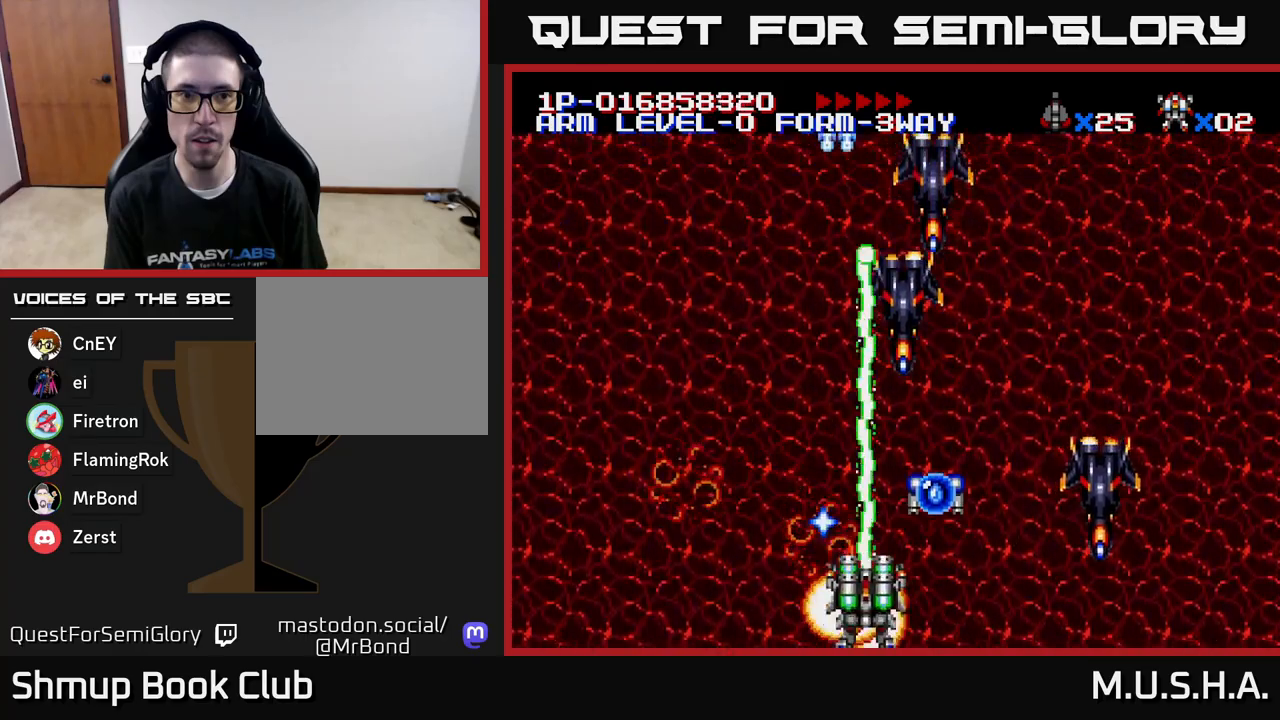
{"buttons": ["X", "Y", "DPAD_LEFT"], "right_stick": "center", "events": [[100, "DPAD_DOWN", "down"], [100, "DPAD_LEFT", "up"], [117, "DPAD_RIGHT", "down"], [167, "DPAD_DOWN", "up"], [183, "DPAD_DOWN", "down"], [233, "DPAD_DOWN", "up"], [233, "DPAD_RIGHT", "up"], [267, "DPAD_DOWN", "down"], [333, "DPAD_LEFT", "down"], [400, "DPAD_DOWN", "up"]]}
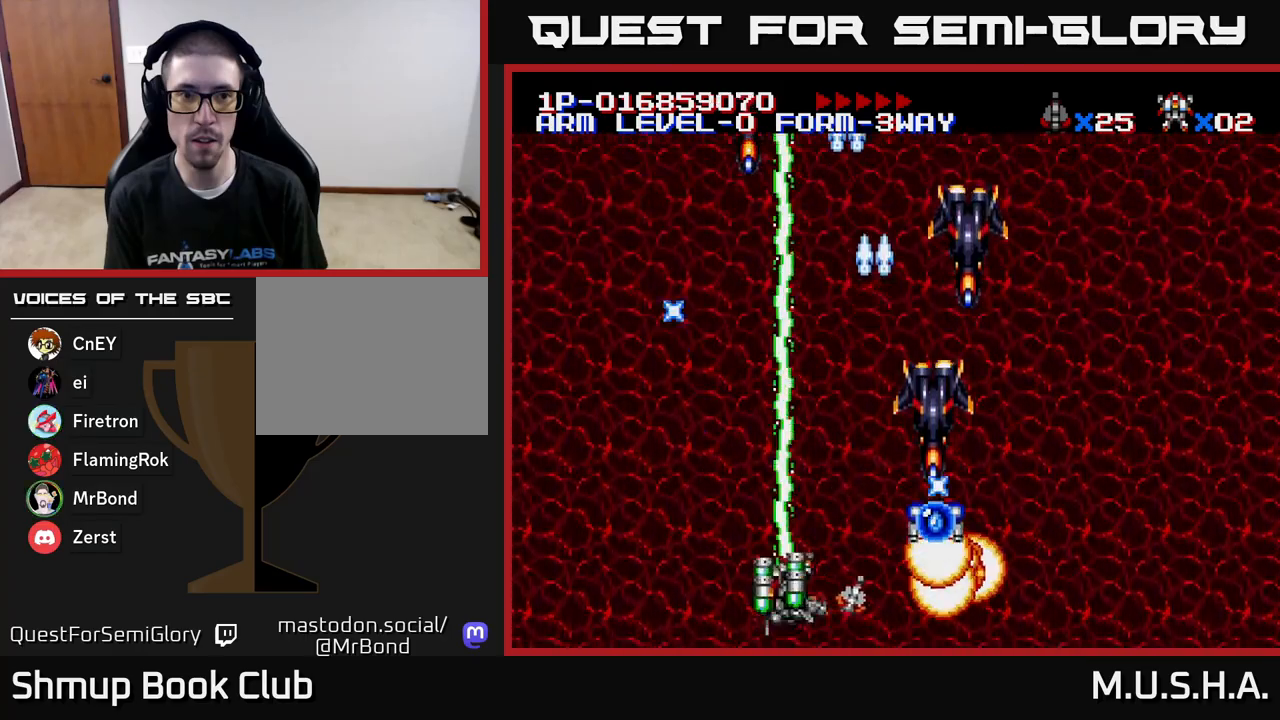
{"buttons": ["X", "Y", "DPAD_LEFT"], "right_stick": "center", "events": [[33, "DPAD_LEFT", "up"], [50, "DPAD_RIGHT", "down"], [167, "DPAD_RIGHT", "up"], [200, "DPAD_LEFT", "down"], [200, "DPAD_UP", "down"], [350, "DPAD_LEFT", "up"], [450, "DPAD_LEFT", "down"], [467, "DPAD_UP", "up"]]}
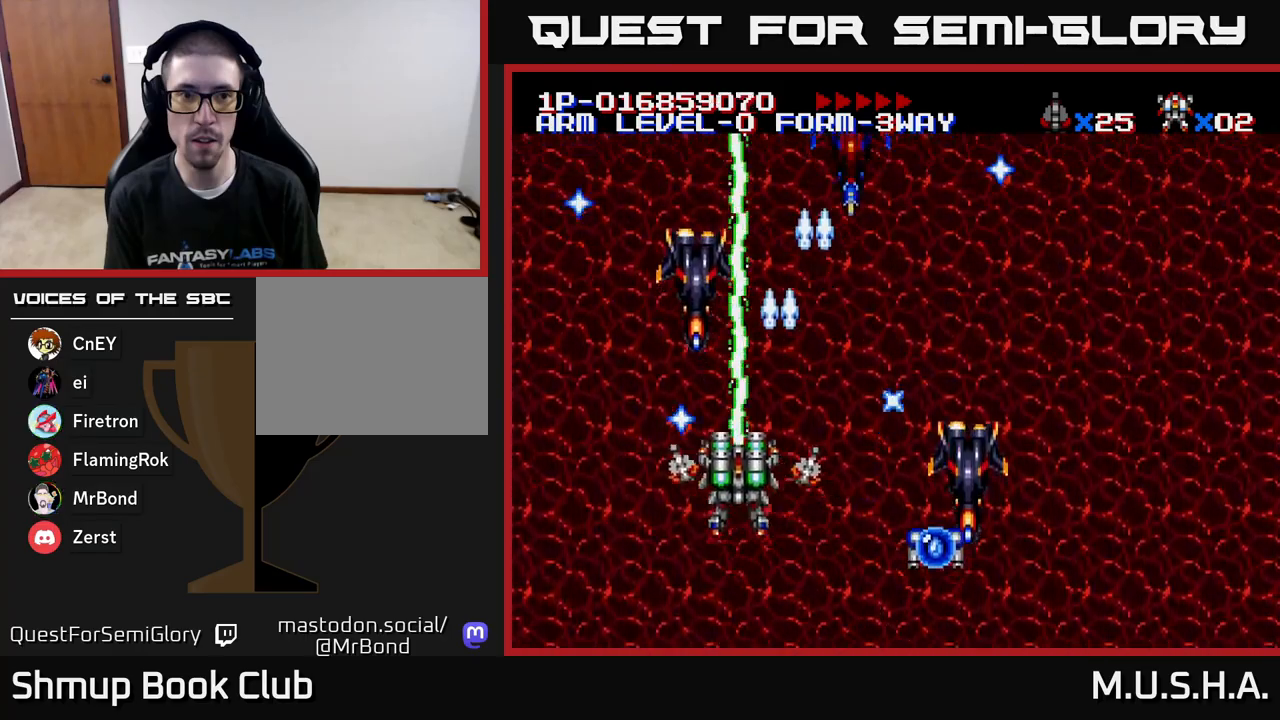
{"buttons": ["X", "Y", "DPAD_UP", "DPAD_RIGHT"], "right_stick": "center", "events": [[133, "DPAD_DOWN", "down"], [150, "DPAD_LEFT", "up"], [250, "DPAD_RIGHT", "down"], [317, "DPAD_DOWN", "up"], [500, "DPAD_UP", "down"]]}
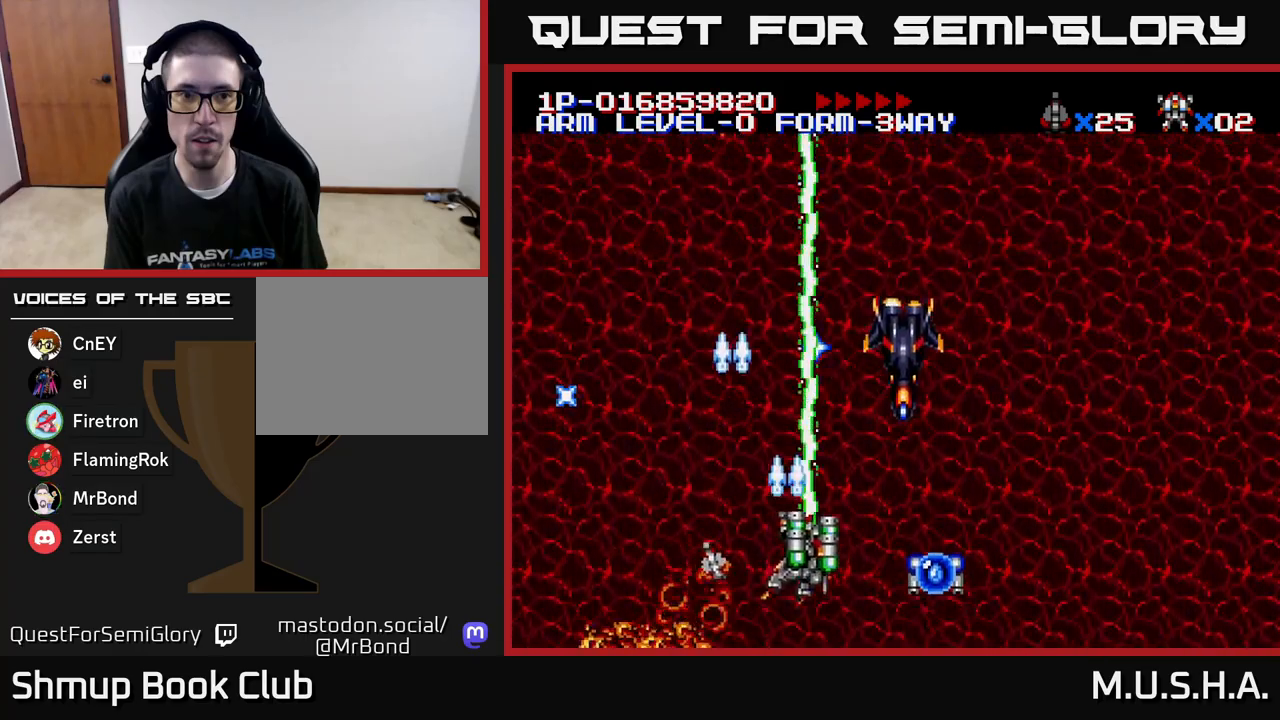
{"buttons": ["X", "Y", "DPAD_UP", "DPAD_RIGHT"], "right_stick": "center", "events": [[67, "DPAD_UP", "up"], [167, "DPAD_DOWN", "down"], [167, "DPAD_RIGHT", "up"], [217, "DPAD_LEFT", "down"], [233, "DPAD_DOWN", "up"], [400, "DPAD_UP", "down"], [433, "DPAD_LEFT", "up"], [500, "DPAD_RIGHT", "down"]]}
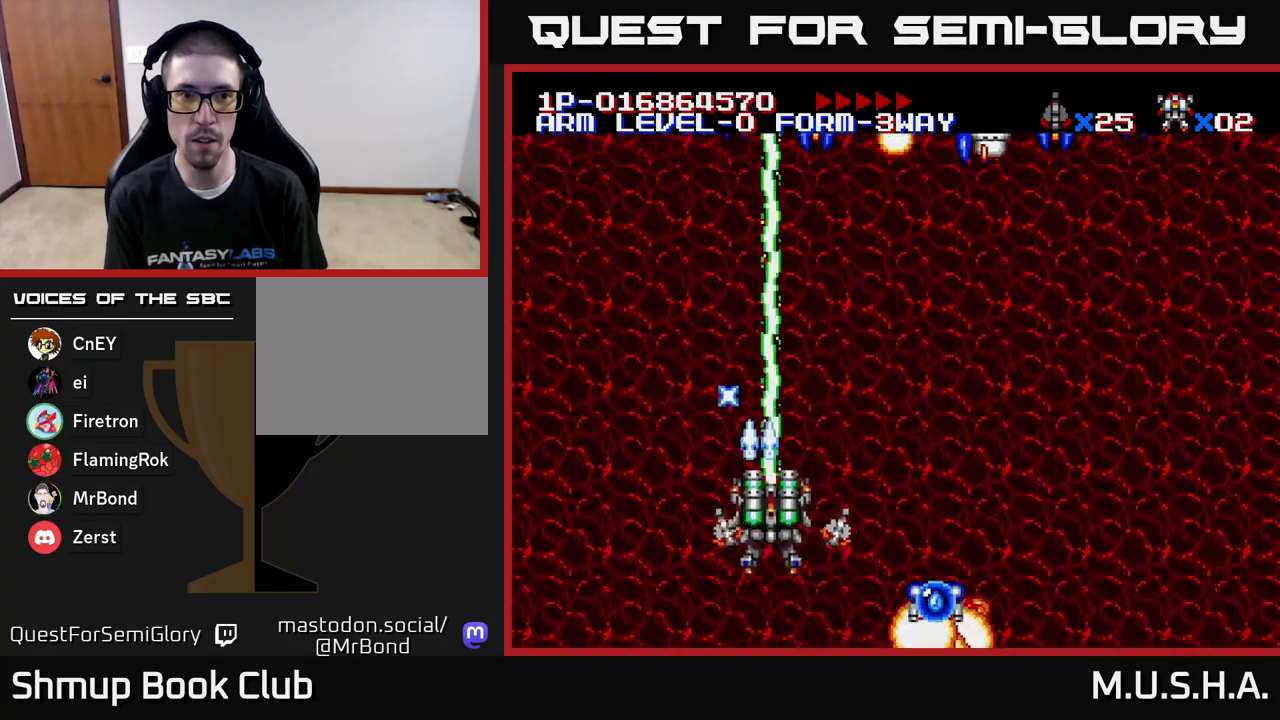
{"buttons": ["X", "Y", "DPAD_RIGHT"], "right_stick": "center", "events": [[33, "DPAD_UP", "up"], [300, "DPAD_RIGHT", "up"], [317, "DPAD_UP", "down"], [417, "DPAD_UP", "up"], [433, "DPAD_RIGHT", "down"]]}
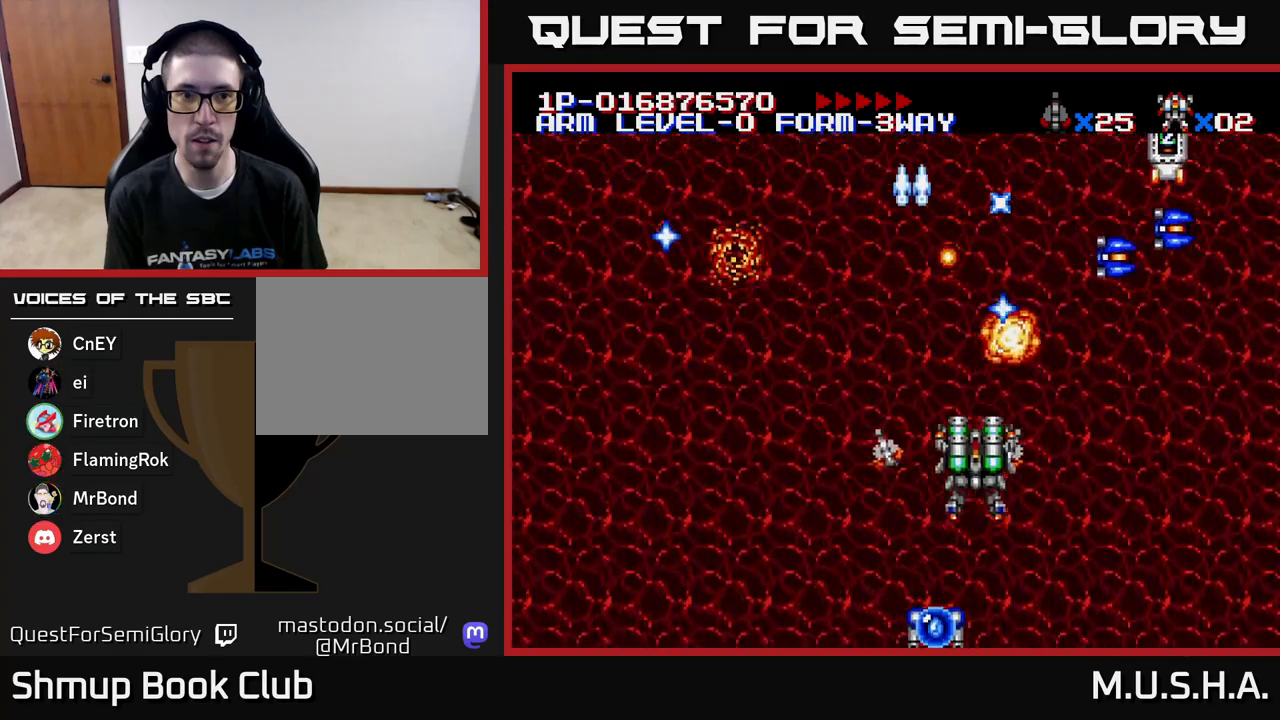
{"buttons": ["X", "Y", "DPAD_DOWN", "DPAD_RIGHT"], "right_stick": "center", "events": [[83, "DPAD_DOWN", "down"], [150, "DPAD_DOWN", "up"], [483, "DPAD_DOWN", "down"]]}
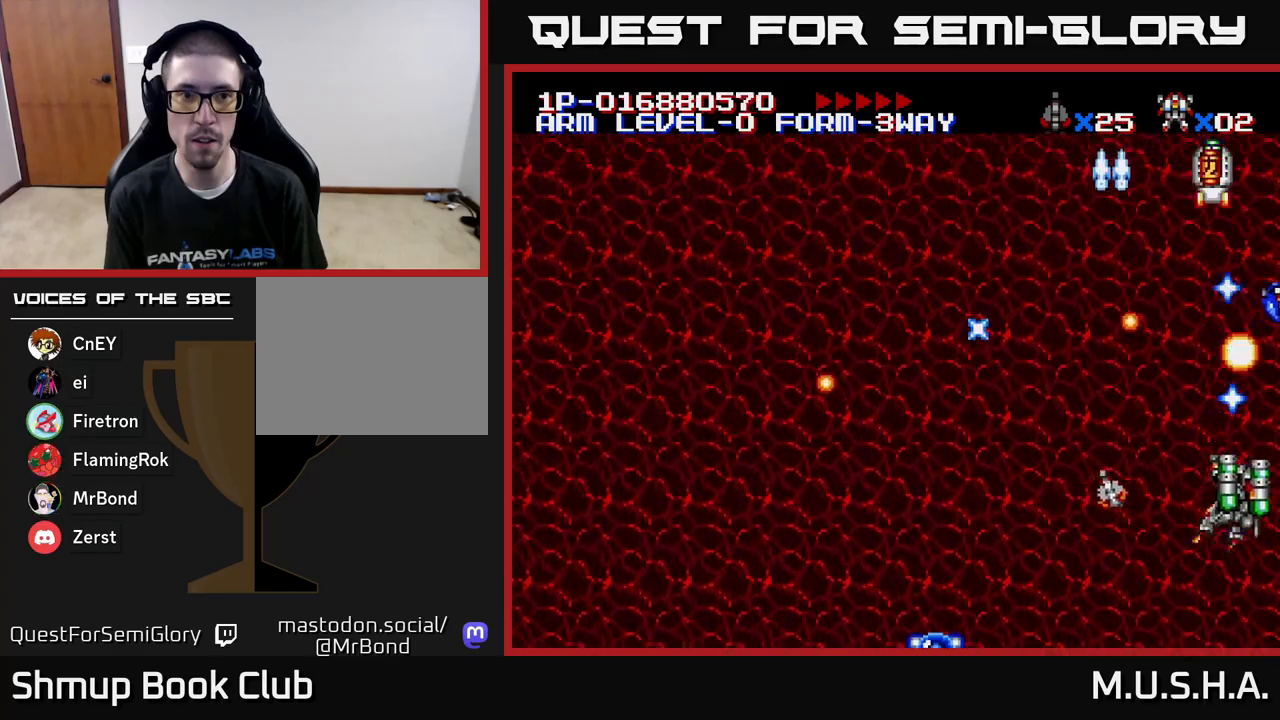
{"buttons": ["X", "Y", "DPAD_UP"], "right_stick": "center", "events": [[17, "DPAD_RIGHT", "up"], [67, "DPAD_LEFT", "down"], [133, "DPAD_LEFT", "up"], [150, "DPAD_DOWN", "up"], [167, "DPAD_RIGHT", "down"], [233, "DPAD_RIGHT", "up"], [250, "DPAD_LEFT", "down"], [350, "DPAD_UP", "down"], [450, "DPAD_LEFT", "up"]]}
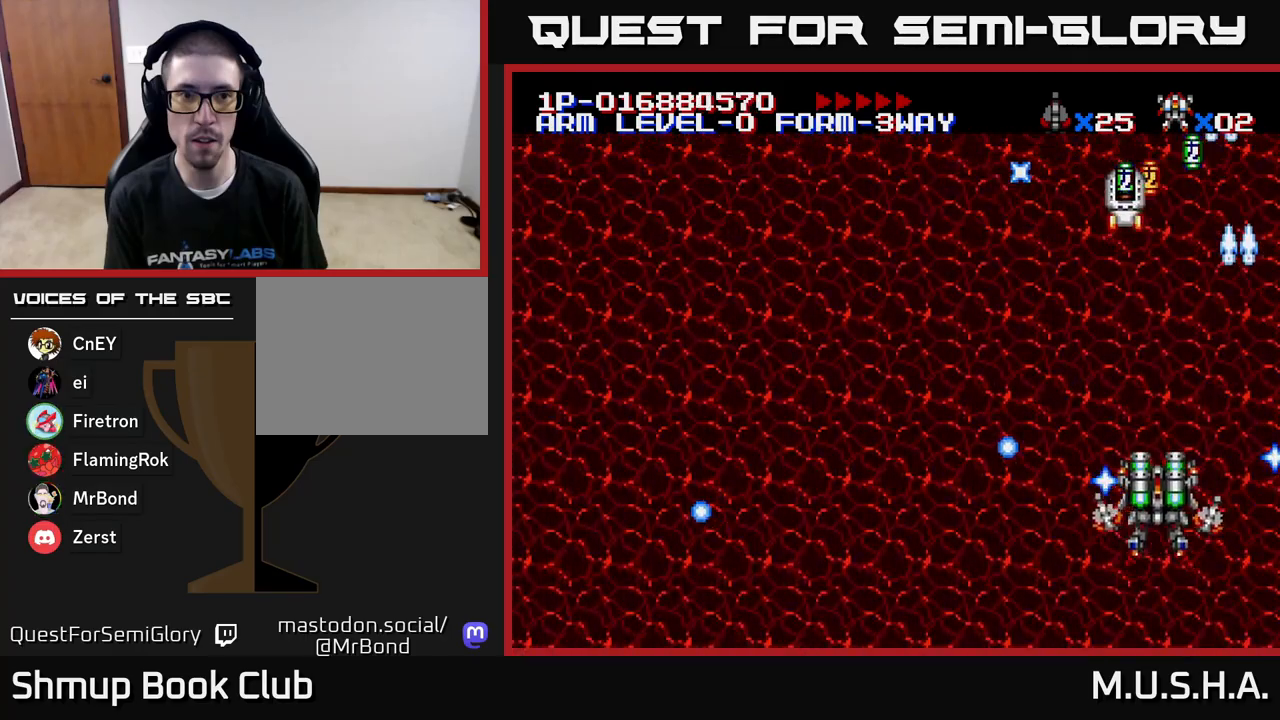
{"buttons": ["X", "Y", "DPAD_UP"], "right_stick": "center", "events": [[33, "DPAD_LEFT", "down"], [233, "DPAD_LEFT", "up"], [300, "DPAD_RIGHT", "down"], [300, "DPAD_UP", "up"], [450, "DPAD_UP", "down"], [467, "DPAD_RIGHT", "up"]]}
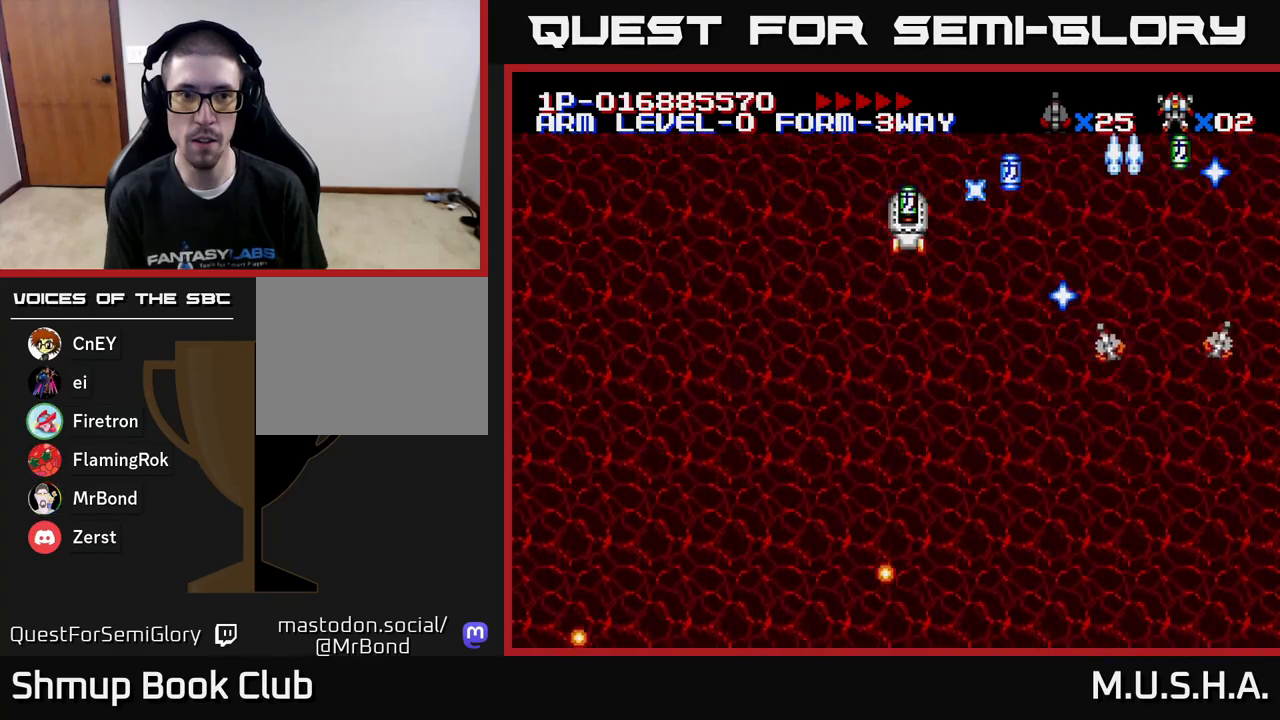
{"buttons": ["X", "Y", "DPAD_UP", "DPAD_LEFT"], "right_stick": "center", "events": [[67, "DPAD_LEFT", "down"], [133, "DPAD_LEFT", "up"], [250, "DPAD_UP", "up"], [300, "DPAD_DOWN", "down"], [300, "DPAD_LEFT", "down"], [417, "DPAD_LEFT", "up"], [433, "DPAD_DOWN", "up"], [467, "DPAD_LEFT", "down"], [500, "DPAD_UP", "down"]]}
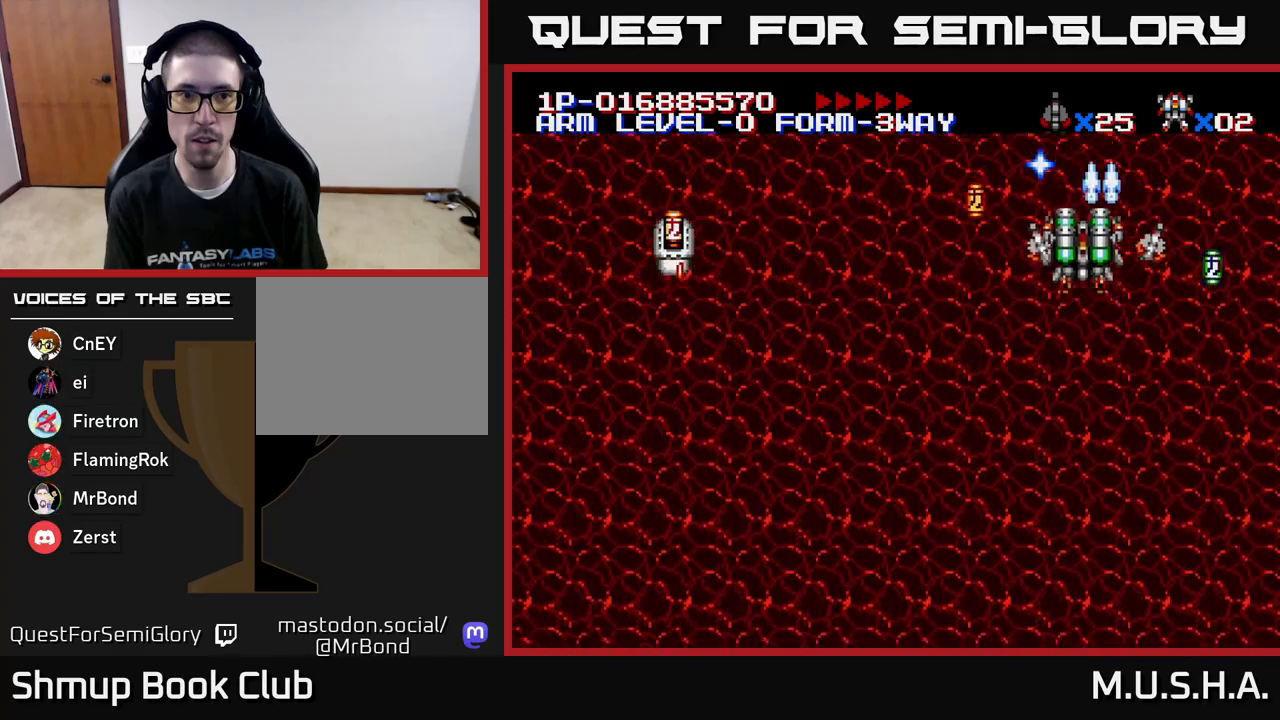
{"buttons": ["X", "DPAD_DOWN", "DPAD_LEFT"], "right_stick": "center", "events": [[50, "DPAD_UP", "up"], [233, "DPAD_DOWN", "down"], [367, "Y", "up"]]}
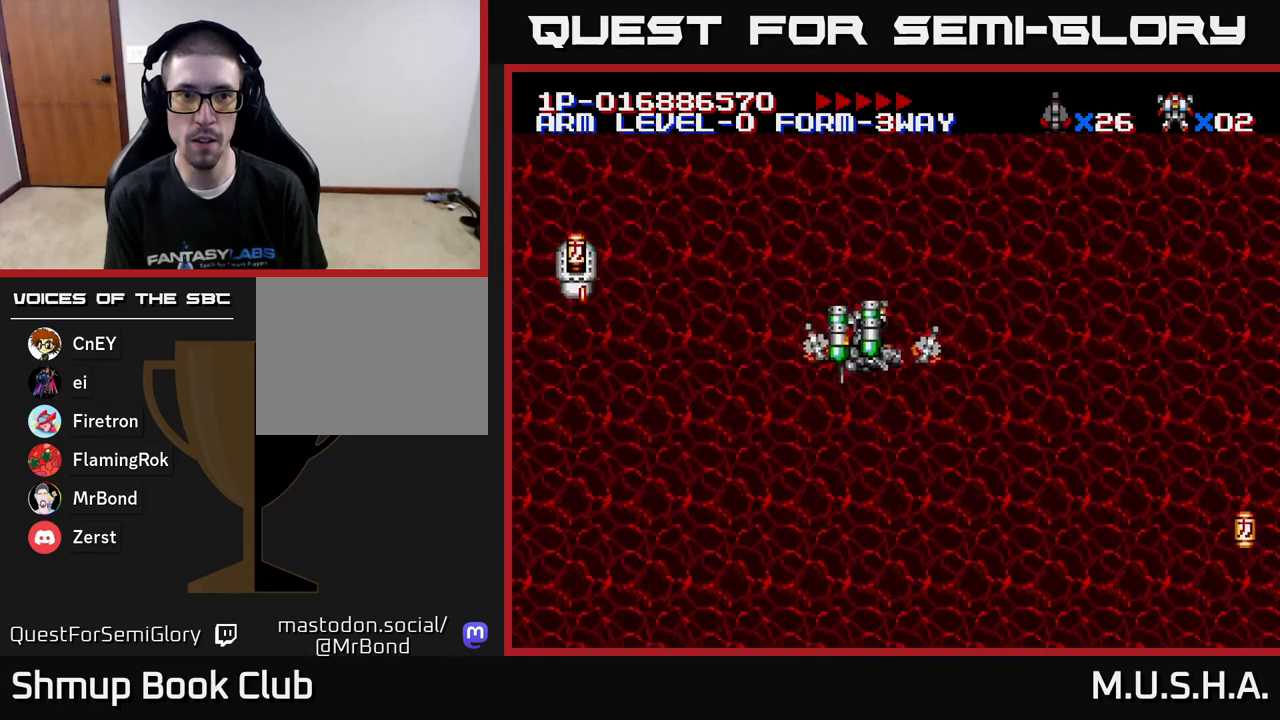
{"buttons": ["X", "Y", "DPAD_UP"], "right_stick": "center", "events": [[67, "Y", "down"], [100, "DPAD_DOWN", "up"], [450, "DPAD_LEFT", "up"], [500, "DPAD_UP", "down"]]}
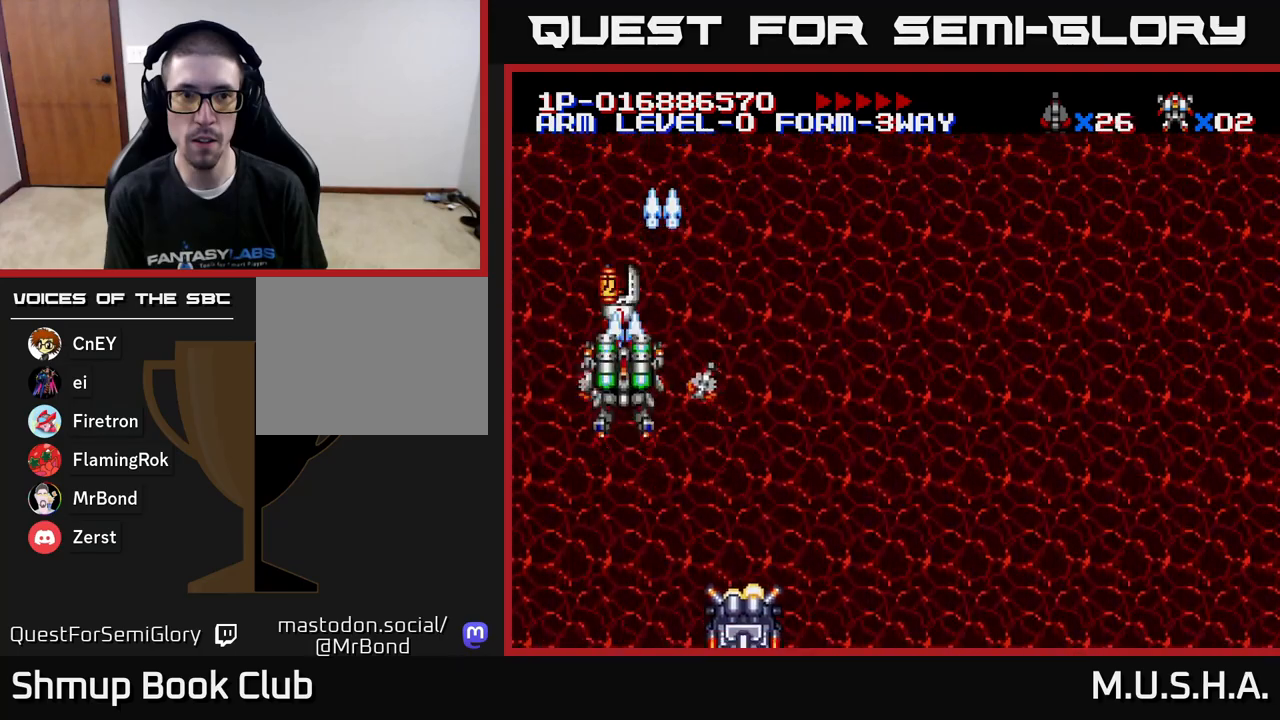
{"buttons": ["X", "Y", "DPAD_LEFT"], "right_stick": "center", "events": [[200, "DPAD_RIGHT", "down"], [283, "DPAD_UP", "up"], [333, "DPAD_RIGHT", "up"], [367, "DPAD_LEFT", "down"]]}
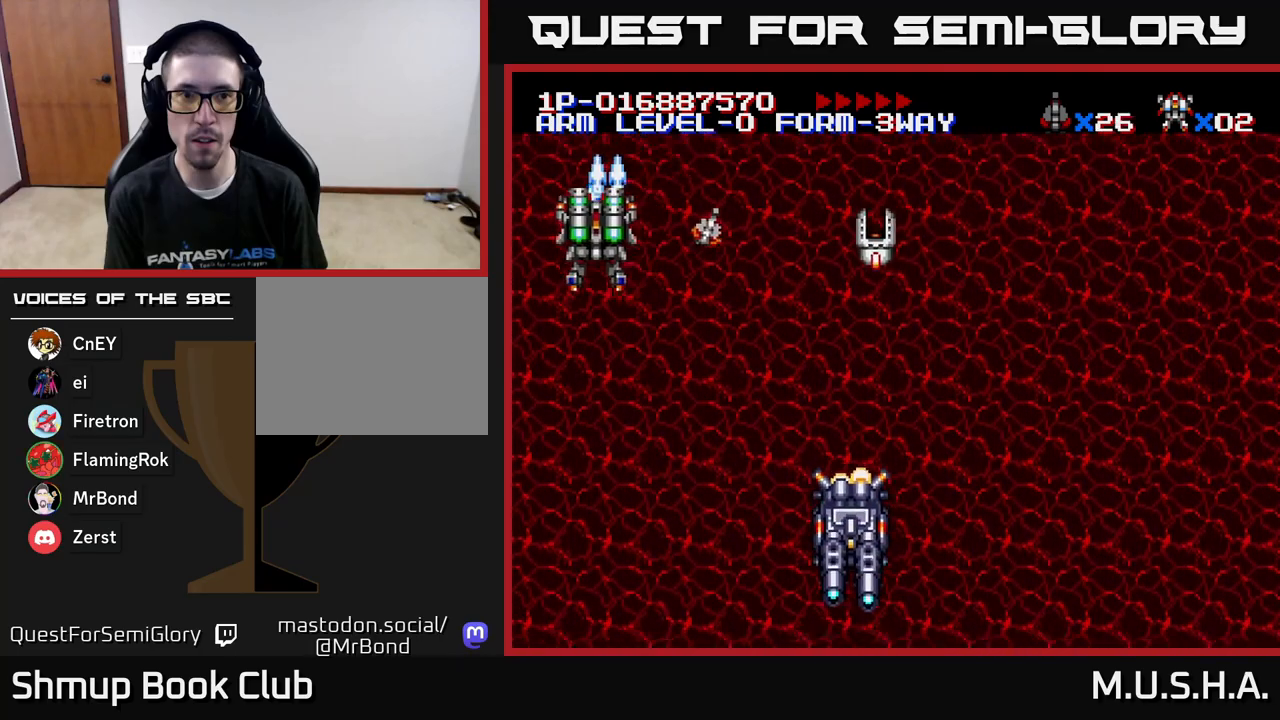
{"buttons": ["X", "Y", "DPAD_DOWN"], "right_stick": "center", "events": [[67, "DPAD_LEFT", "up"], [83, "DPAD_DOWN", "down"], [117, "DPAD_RIGHT", "down"], [367, "DPAD_RIGHT", "up"]]}